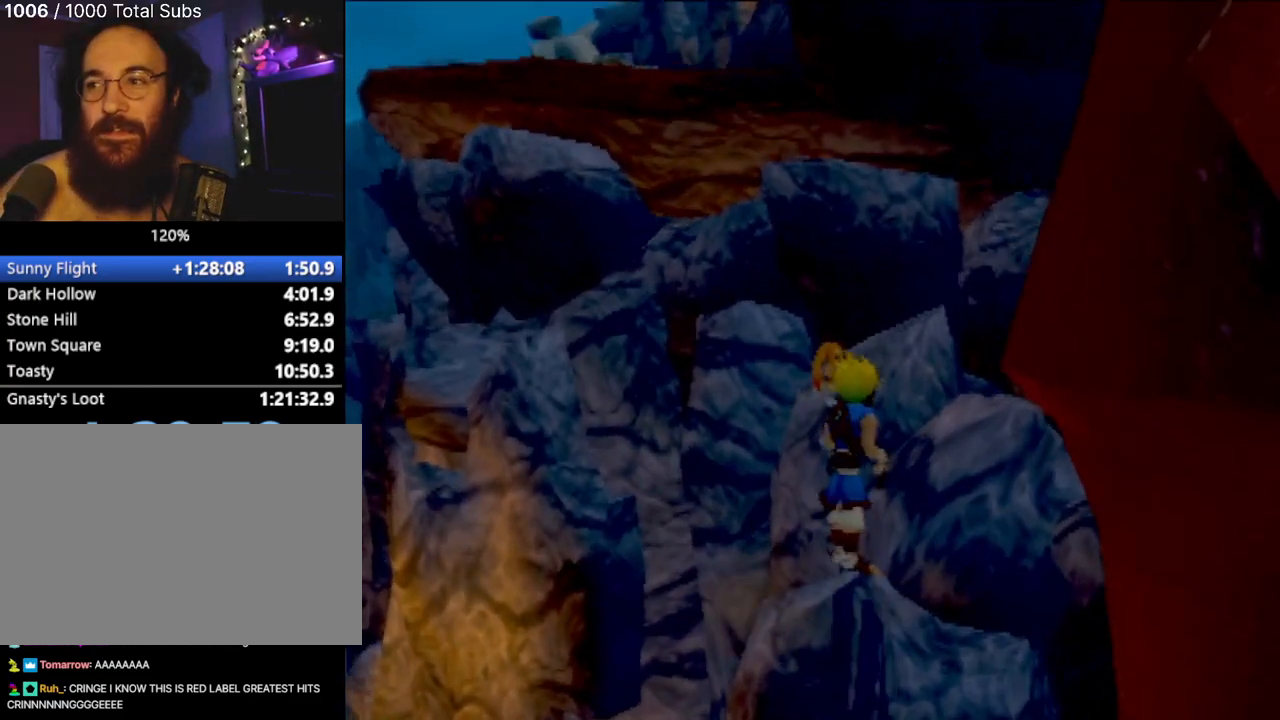
Gameplay with a controller (PlayStation layout); each line is a JSON object with the inputs held at the frame after it. "events" lists button and stick changes between this image and that frame as [ms after this image, input, new state], when the widget could be followed in between. Not read: L3 R3 right_stick.
{"buttons": [], "left_stick": "center", "events": []}
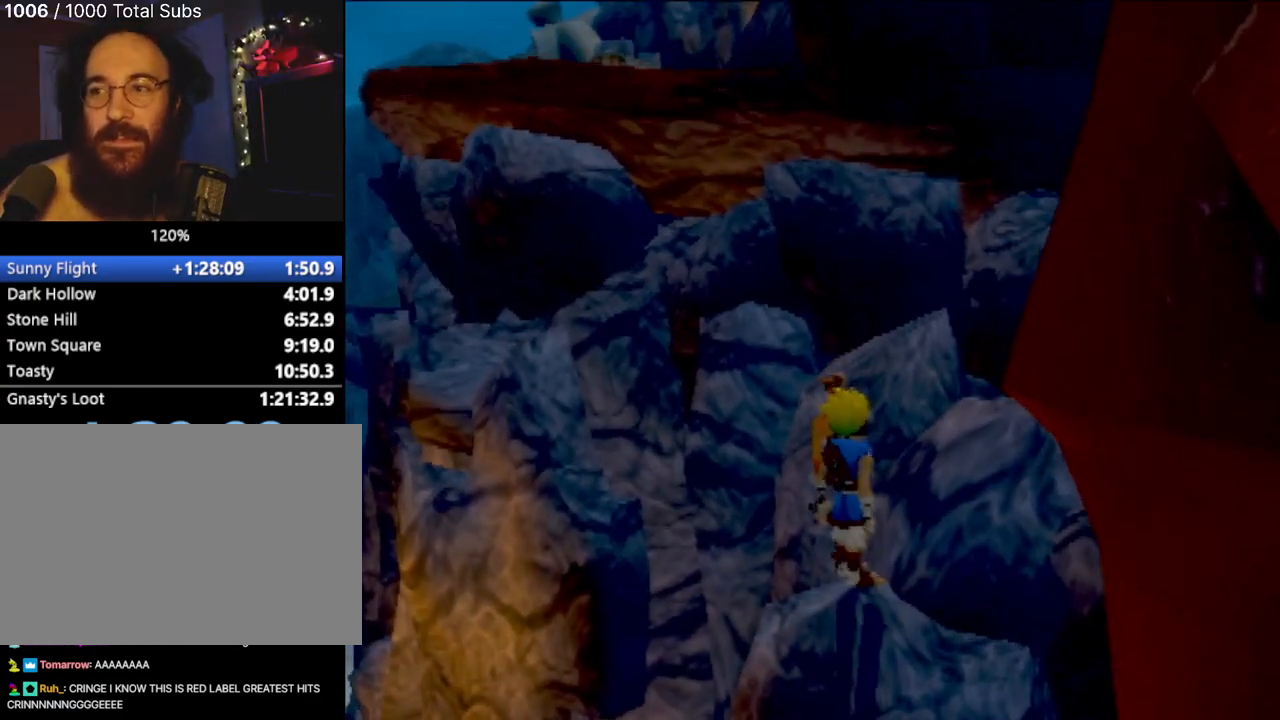
{"buttons": [], "left_stick": "center", "events": []}
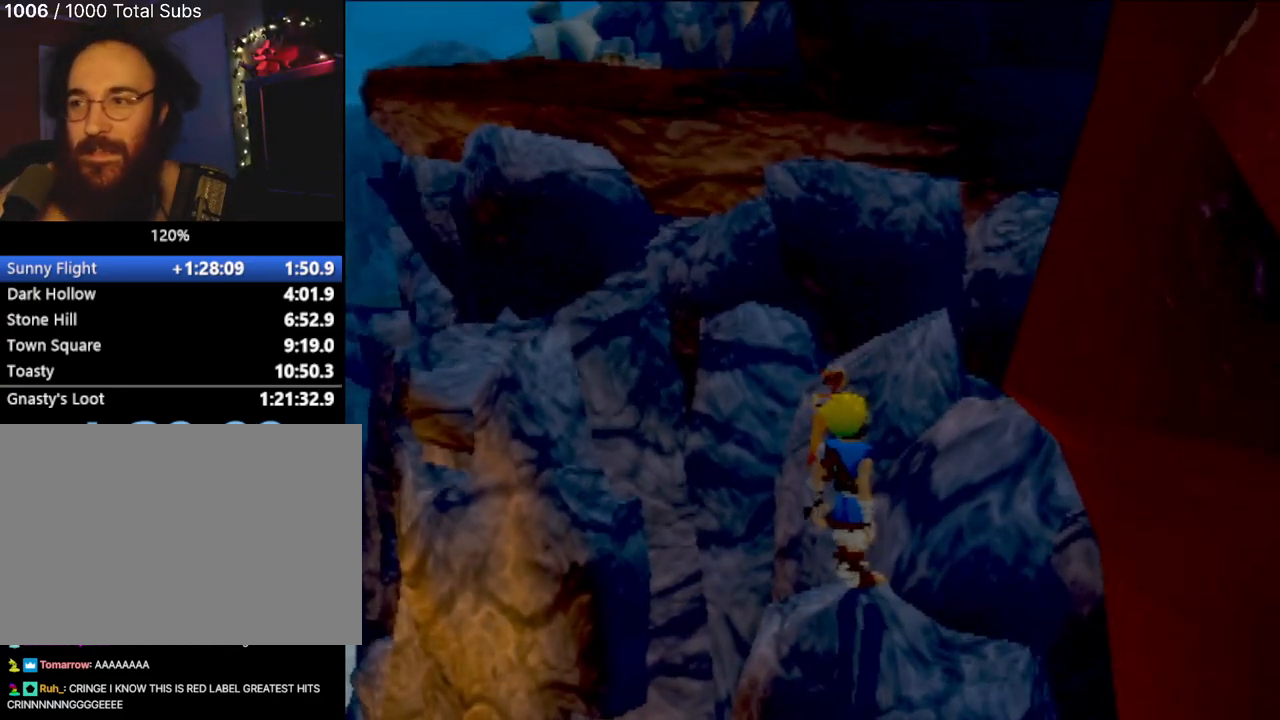
{"buttons": [], "left_stick": "center", "events": []}
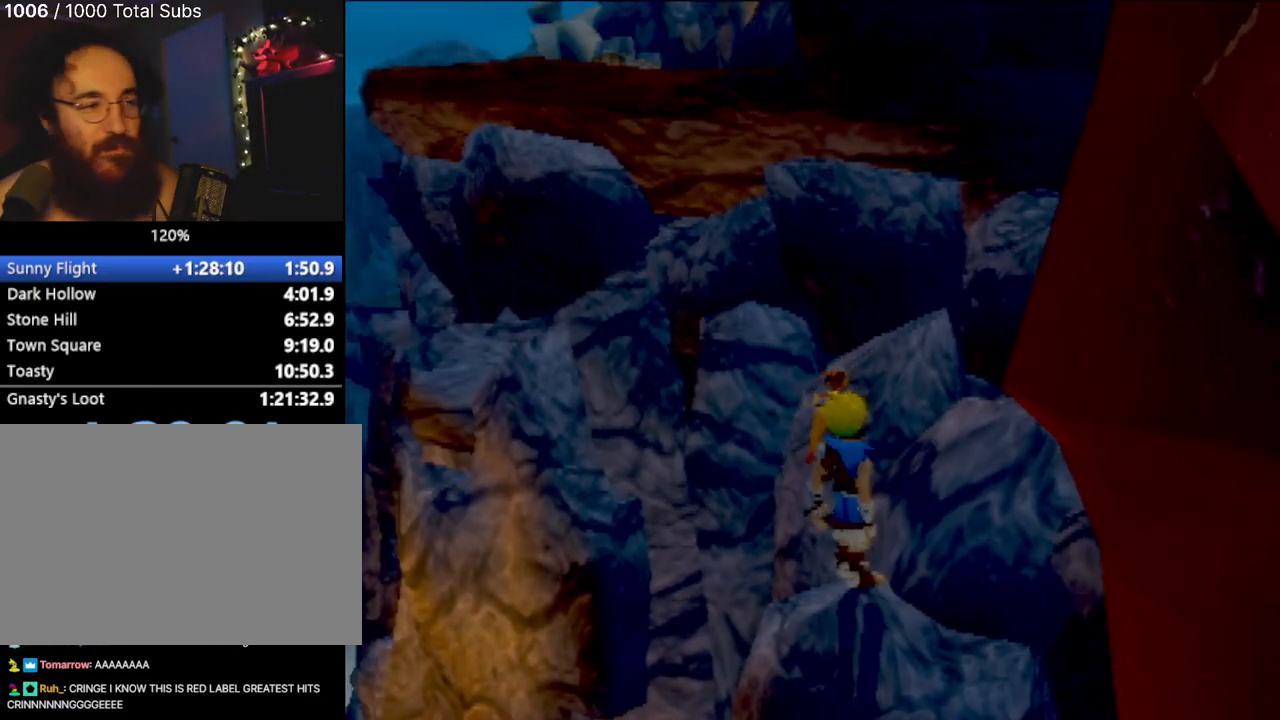
{"buttons": [], "left_stick": "center", "events": []}
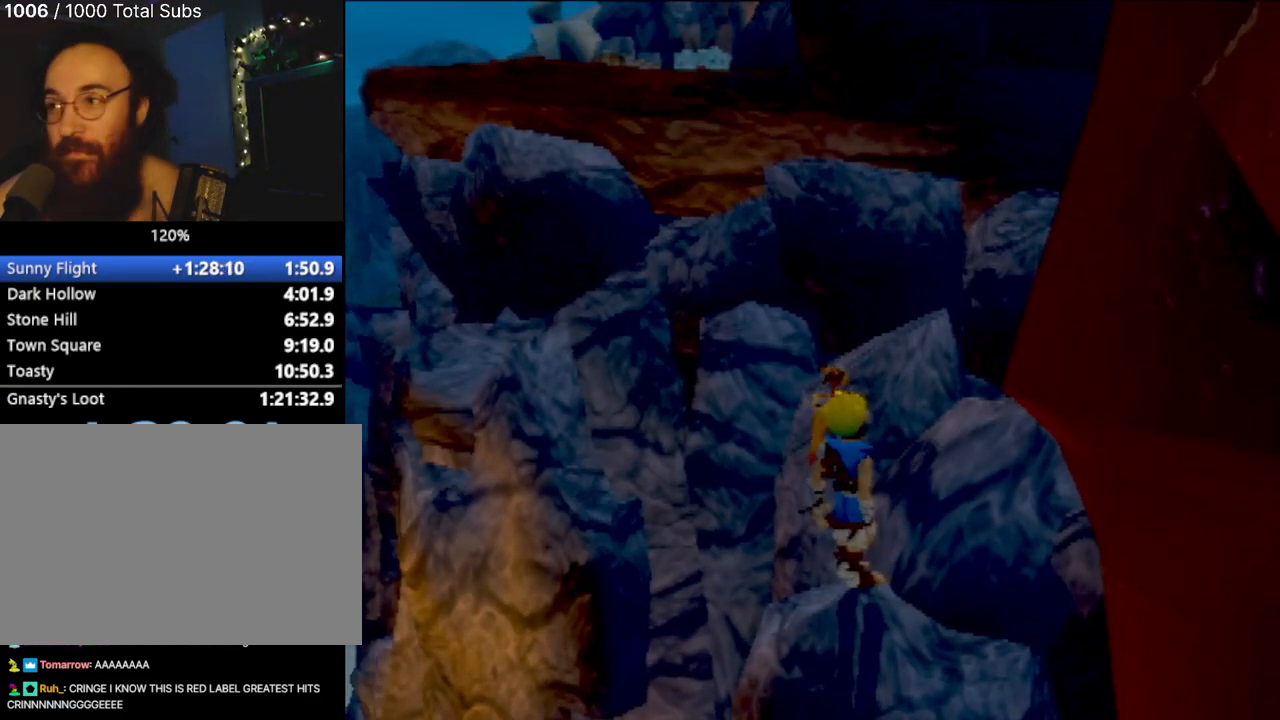
{"buttons": [], "left_stick": "center", "events": []}
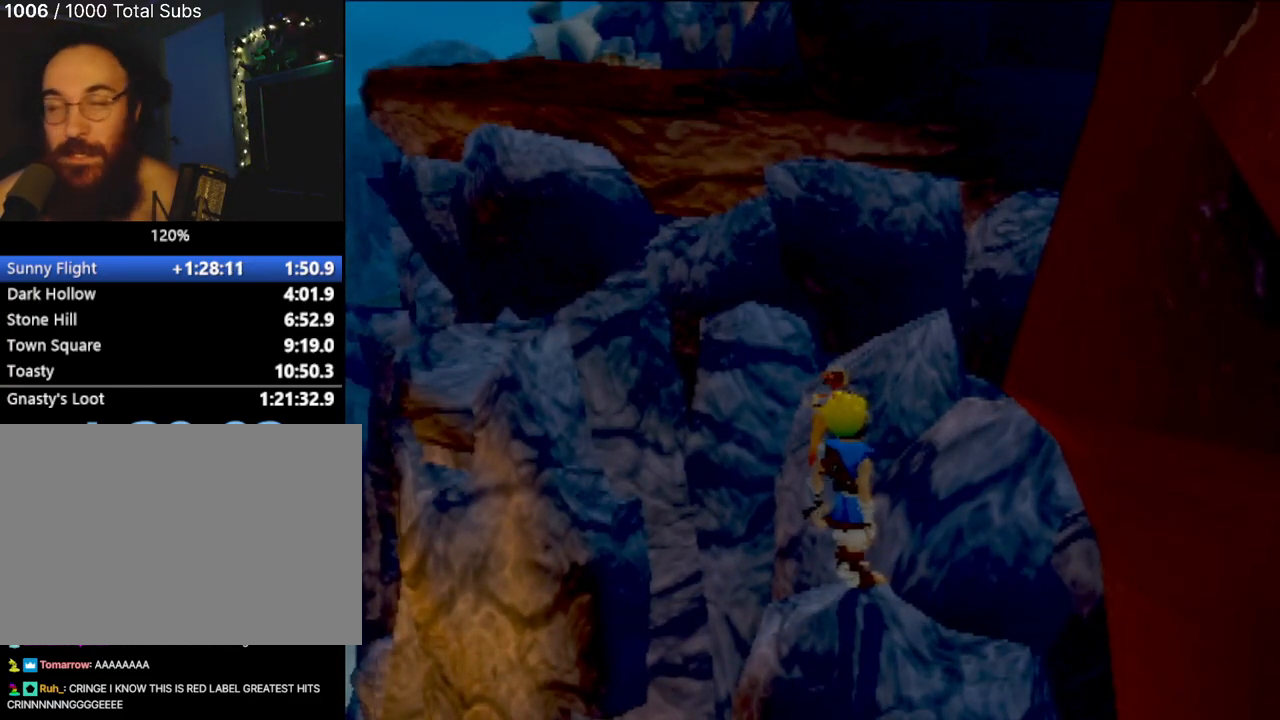
{"buttons": ["CROSS"], "left_stick": "up-right", "events": [[450, "CROSS", "down"], [450, "left_stick", "right"], [500, "left_stick", "up-right"]]}
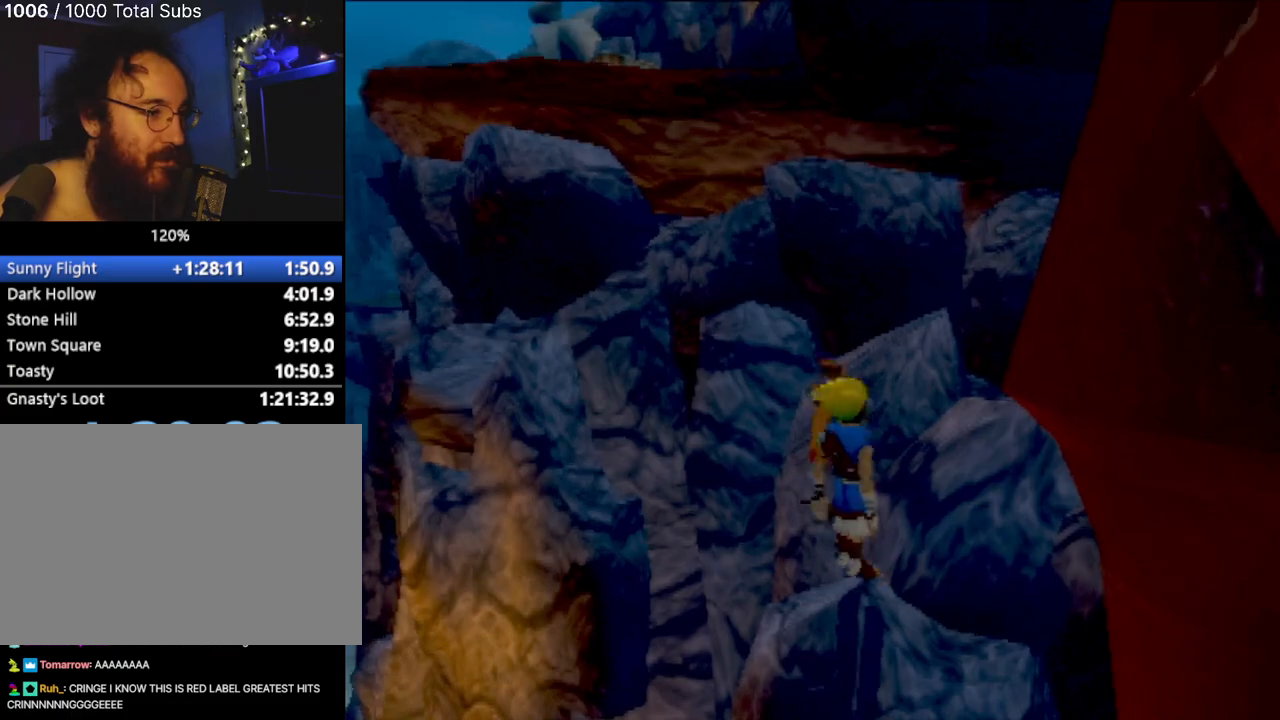
{"buttons": [], "left_stick": "center", "events": [[50, "CROSS", "up"], [150, "left_stick", "center"], [300, "left_stick", "right"], [417, "left_stick", "center"]]}
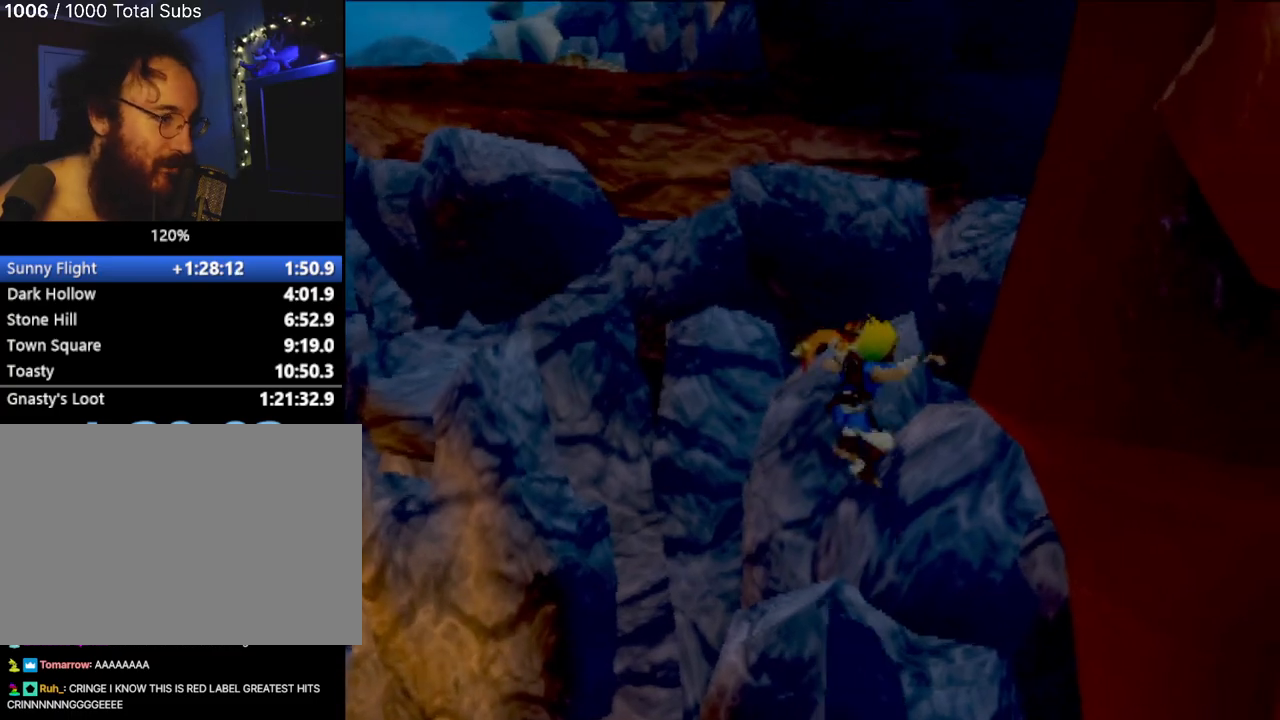
{"buttons": ["CROSS"], "left_stick": "up-left", "events": [[367, "left_stick", "up"], [400, "CROSS", "down"], [433, "left_stick", "up-left"]]}
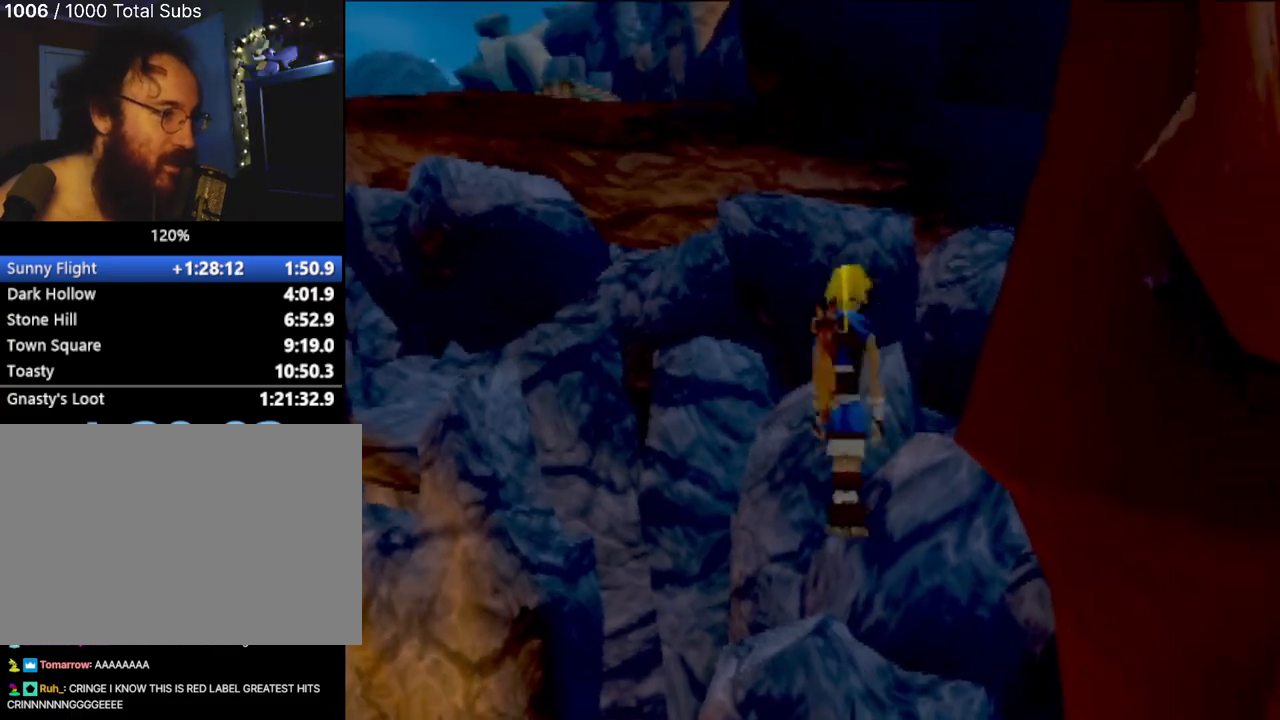
{"buttons": [], "left_stick": "up-left", "events": [[17, "CROSS", "up"], [234, "CROSS", "down"], [501, "CROSS", "up"]]}
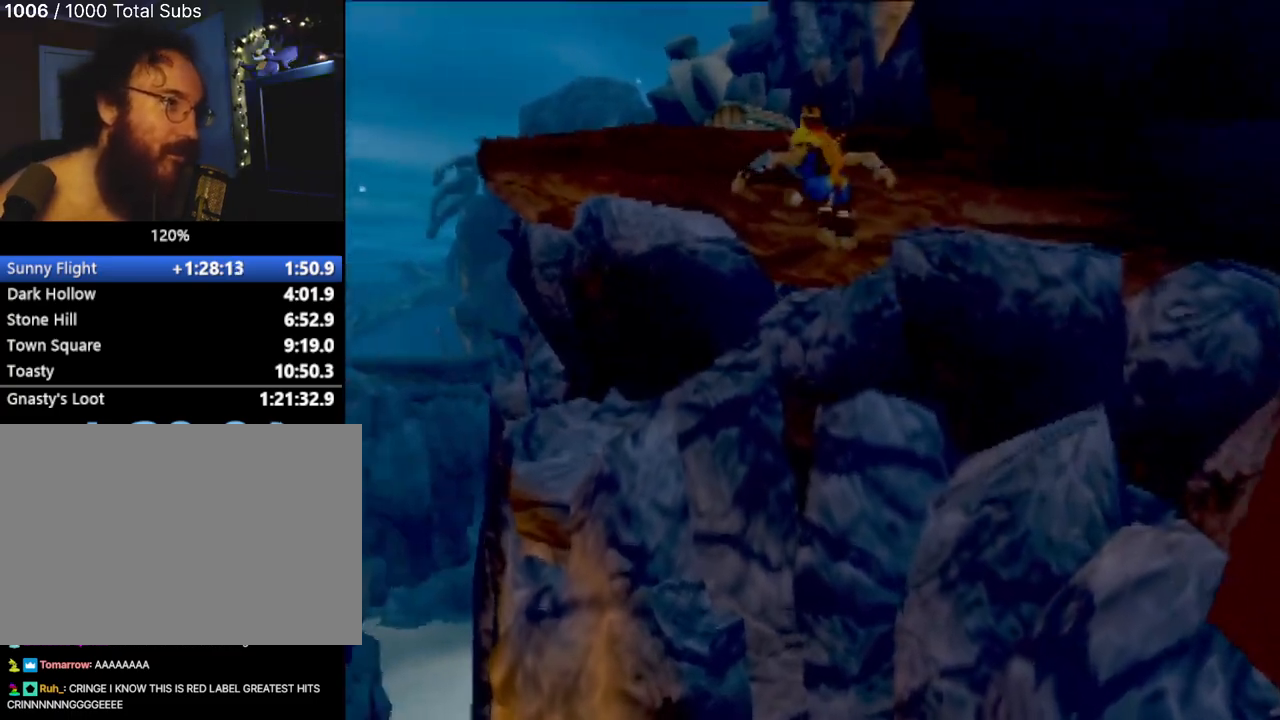
{"buttons": ["CROSS"], "left_stick": "up", "events": [[50, "SQUARE", "down"], [183, "left_stick", "up"], [417, "SQUARE", "up"], [483, "CROSS", "down"]]}
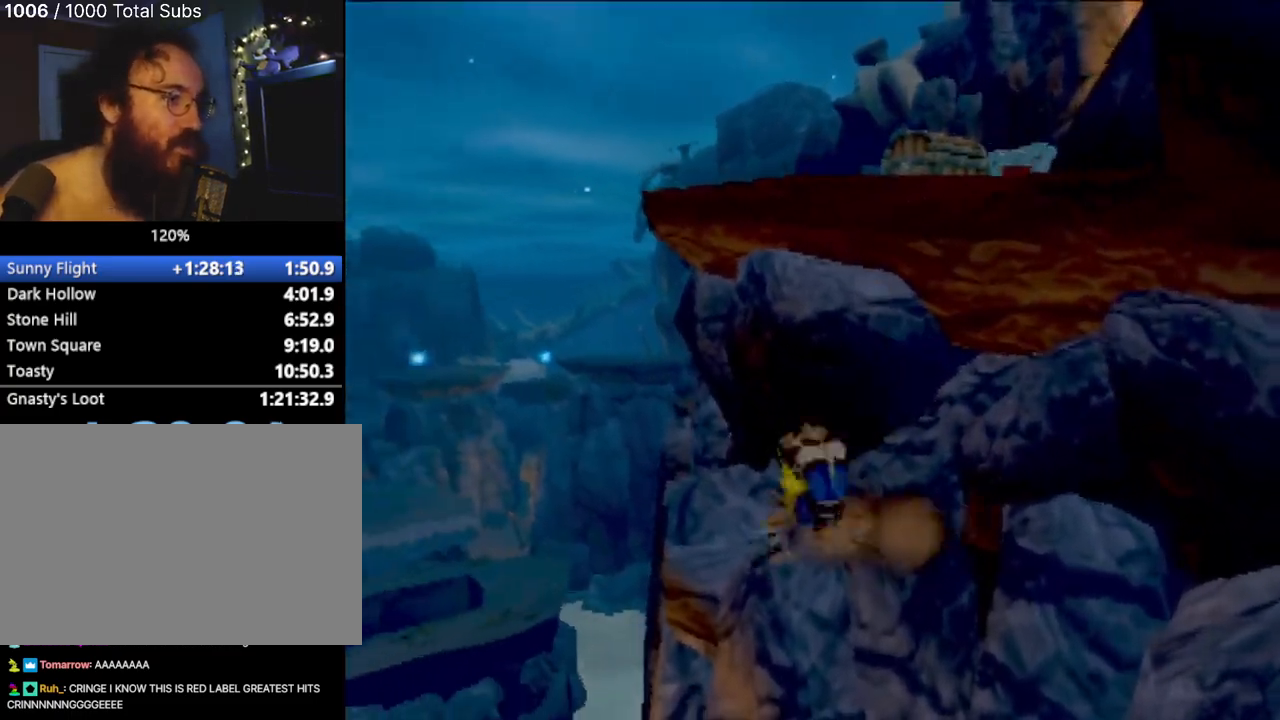
{"buttons": ["CIRCLE"], "left_stick": "up", "events": [[17, "left_stick", "up-right"], [150, "CIRCLE", "down"], [200, "CROSS", "up"], [334, "CIRCLE", "up"], [401, "CIRCLE", "down"], [434, "left_stick", "up"]]}
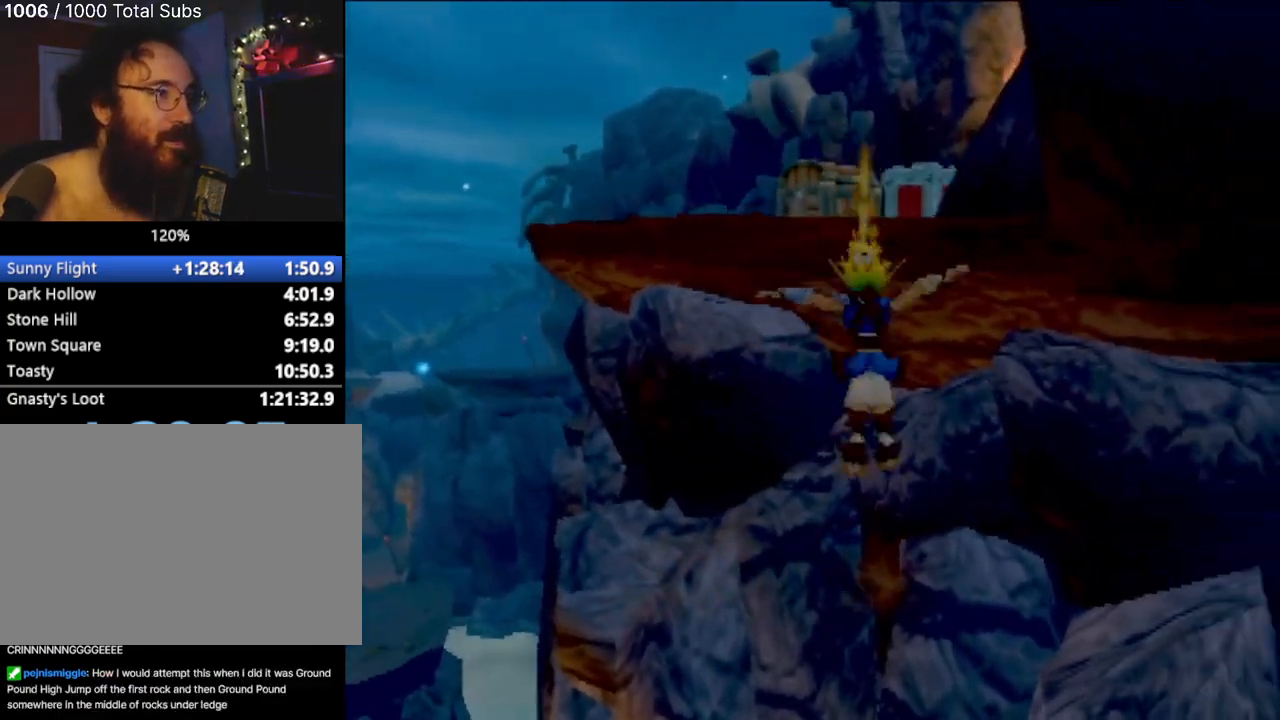
{"buttons": [], "left_stick": "right", "events": [[50, "CIRCLE", "up"], [267, "R2", "down"], [267, "left_stick", "right"], [367, "R2", "up"]]}
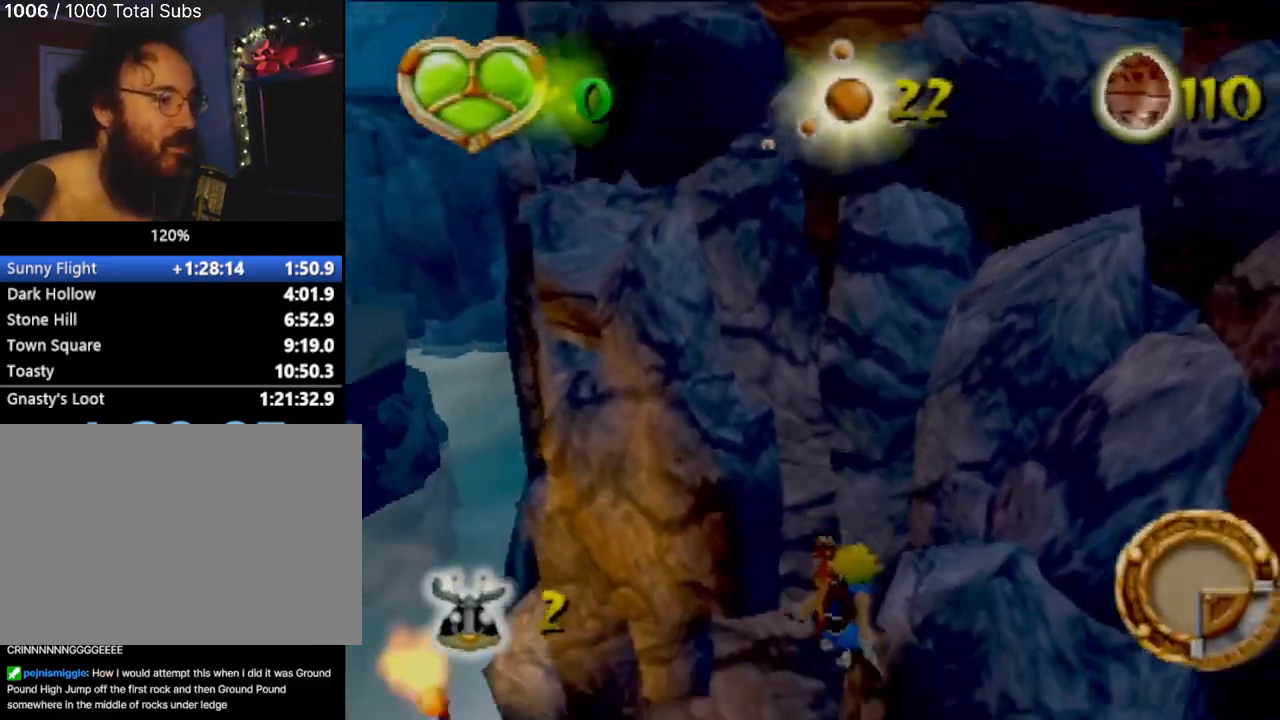
{"buttons": ["CROSS"], "left_stick": "up-right", "events": [[50, "CROSS", "down"], [50, "left_stick", "up-right"], [217, "CROSS", "up"], [484, "CROSS", "down"]]}
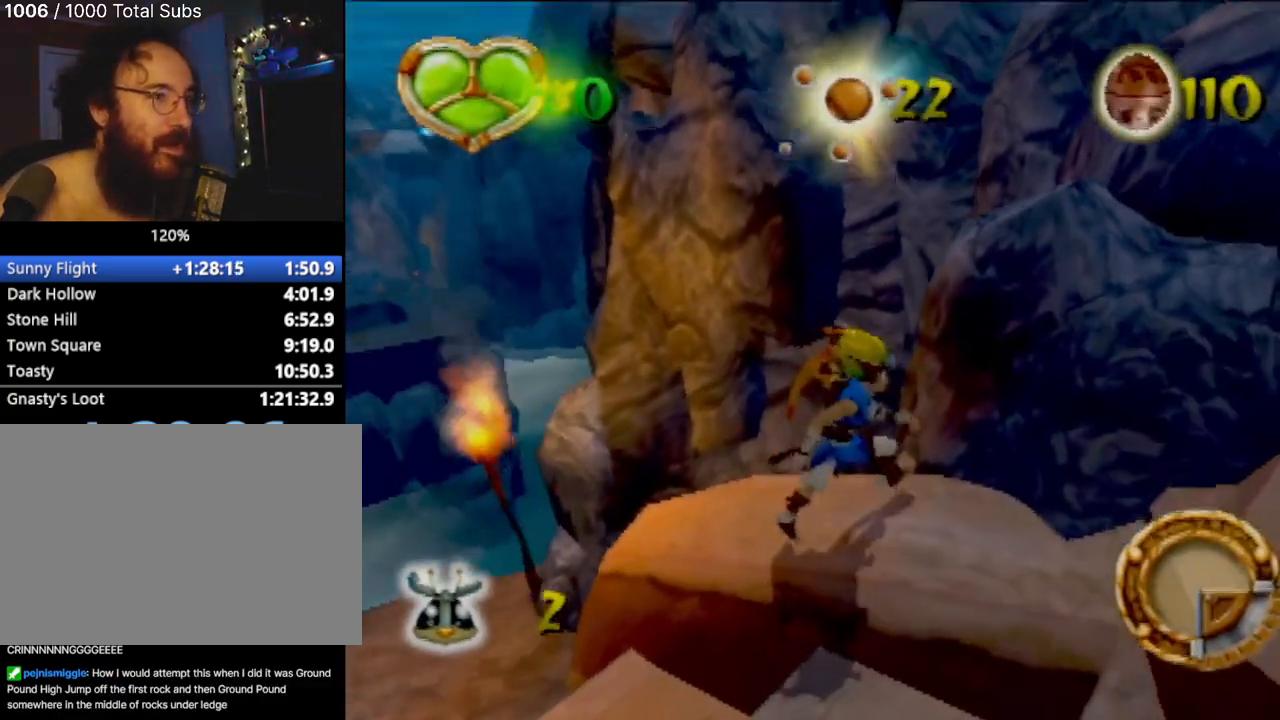
{"buttons": [], "left_stick": "up-right", "events": [[166, "CROSS", "up"], [200, "left_stick", "center"], [300, "left_stick", "up-right"], [333, "CROSS", "down"], [467, "CROSS", "up"]]}
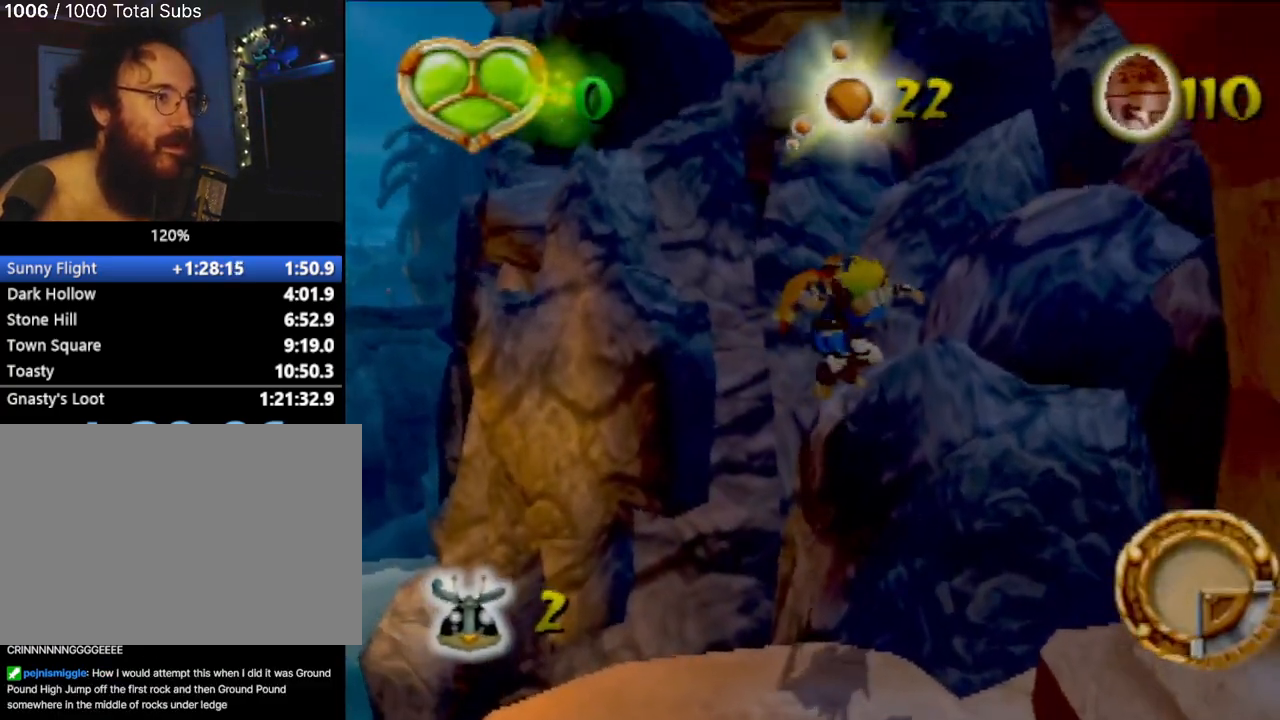
{"buttons": ["CROSS"], "left_stick": "right", "events": [[300, "left_stick", "center"], [384, "left_stick", "right"], [484, "CROSS", "down"]]}
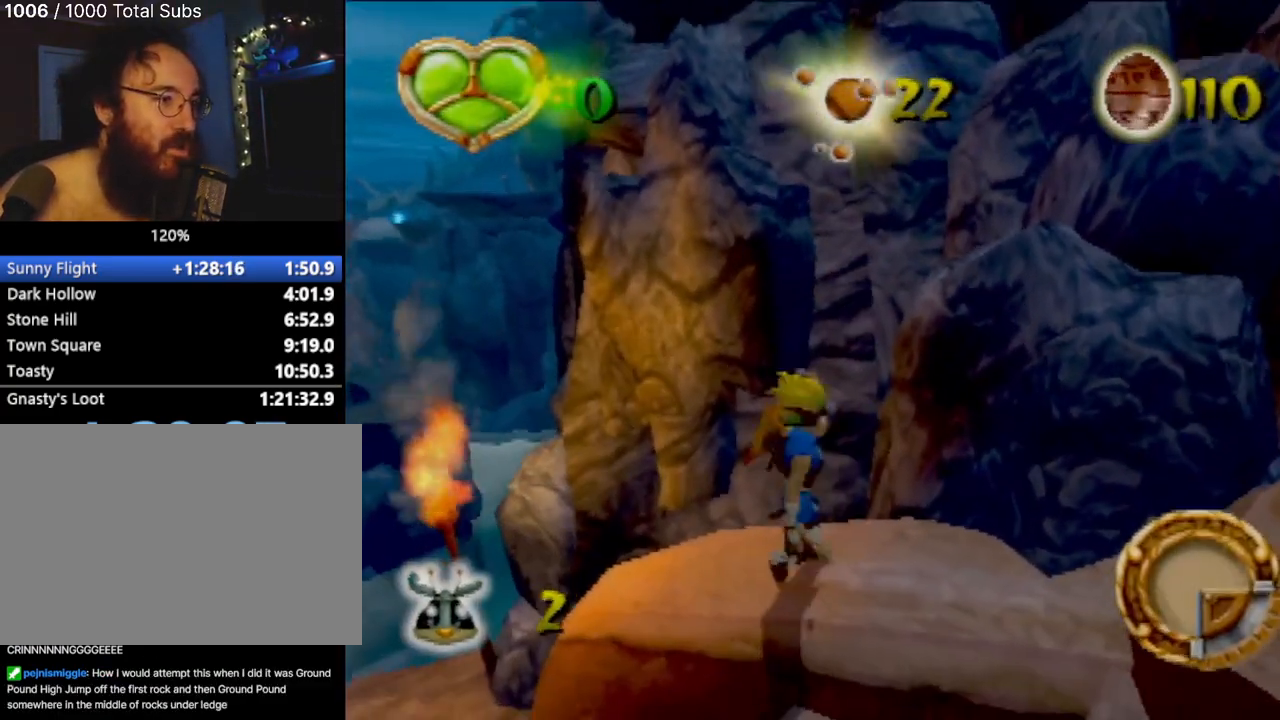
{"buttons": [], "left_stick": "up-right", "events": [[166, "CROSS", "up"], [267, "left_stick", "up-right"], [300, "CROSS", "down"], [483, "CROSS", "up"]]}
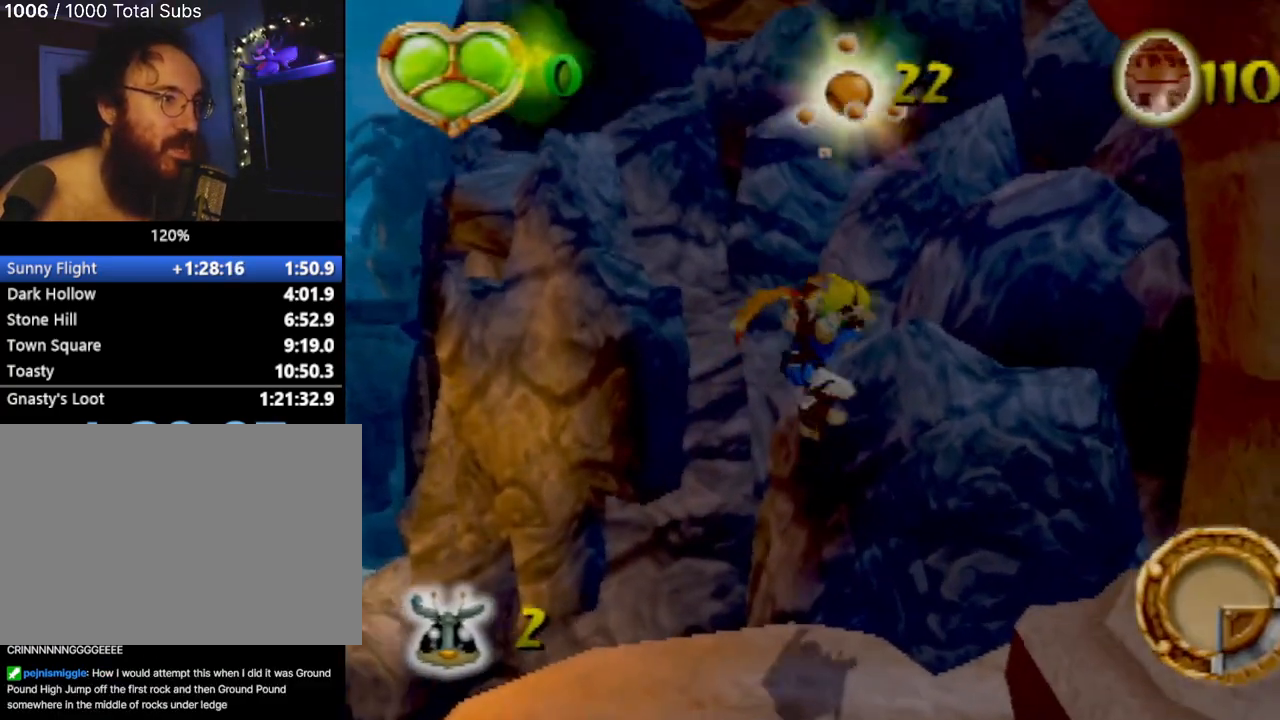
{"buttons": ["CROSS"], "left_stick": "up-right", "events": [[117, "left_stick", "center"], [251, "left_stick", "right"], [334, "left_stick", "up-right"], [468, "CROSS", "down"]]}
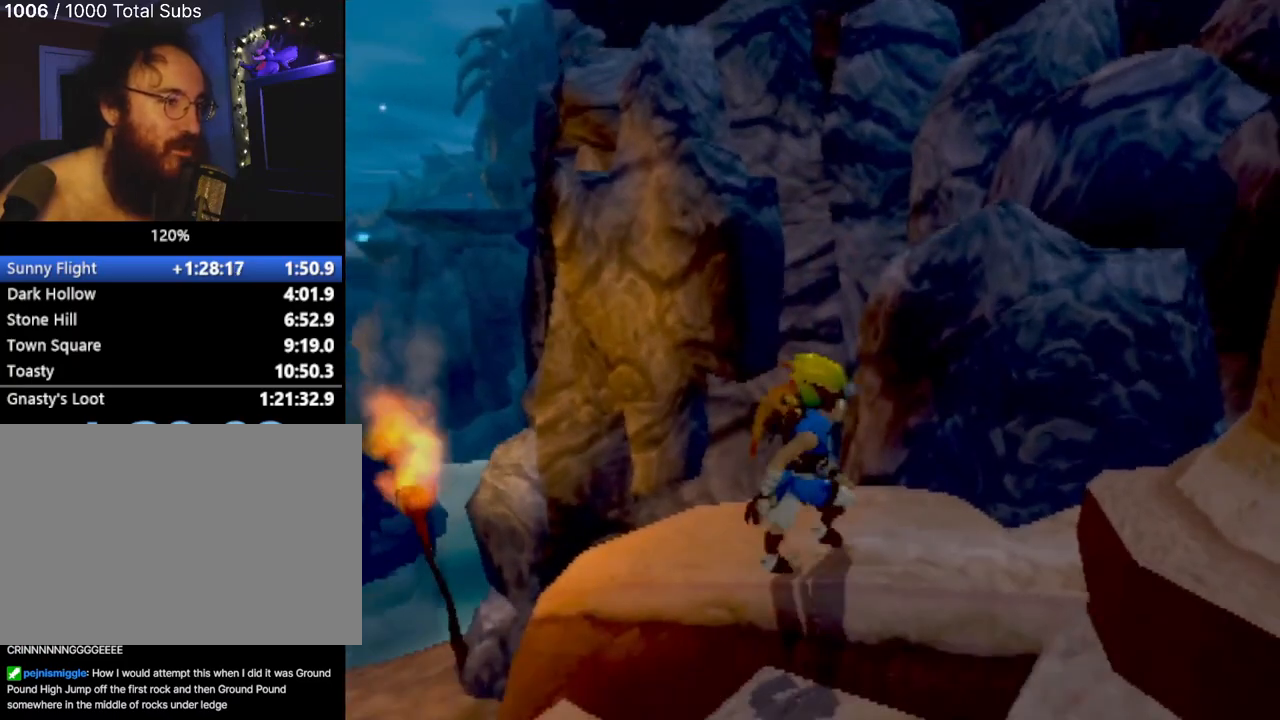
{"buttons": [], "left_stick": "up-right", "events": [[133, "CROSS", "up"], [183, "left_stick", "center"], [284, "left_stick", "up-right"], [317, "CROSS", "down"], [500, "CROSS", "up"]]}
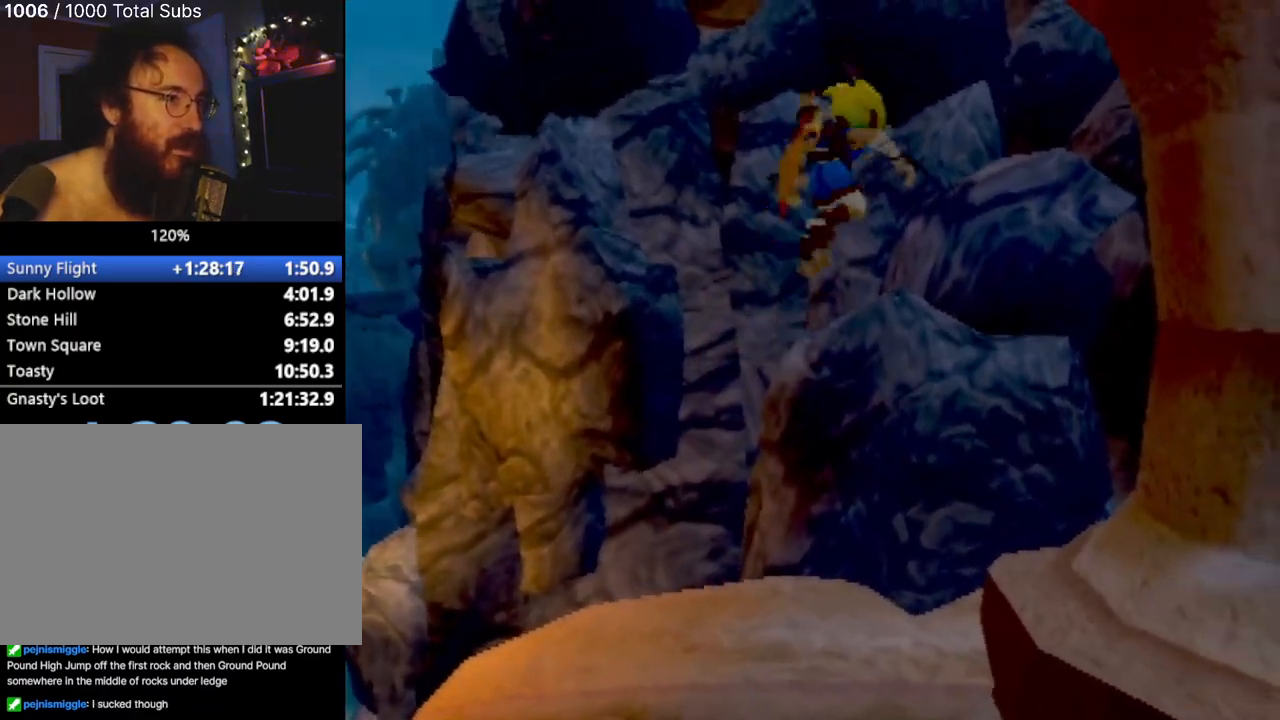
{"buttons": [], "left_stick": "center", "events": [[167, "left_stick", "center"]]}
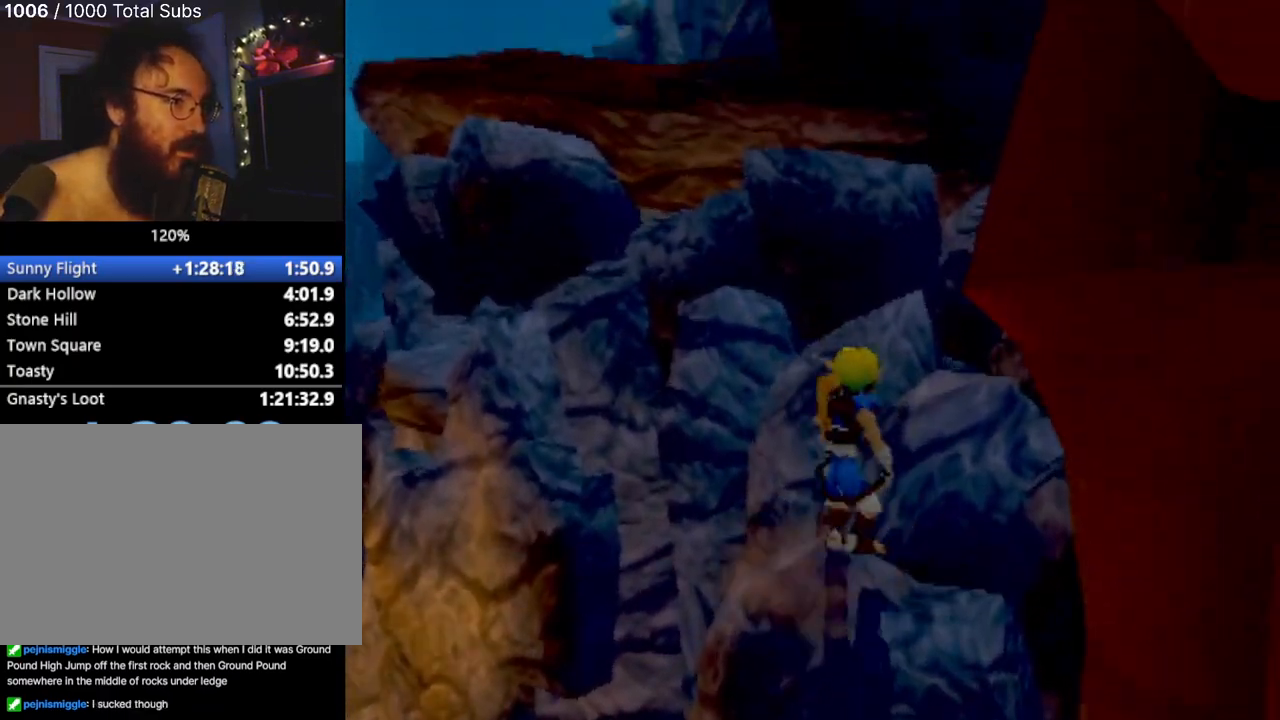
{"buttons": [], "left_stick": "center", "events": [[150, "CROSS", "down"], [150, "left_stick", "up-right"], [250, "CROSS", "up"], [400, "left_stick", "center"]]}
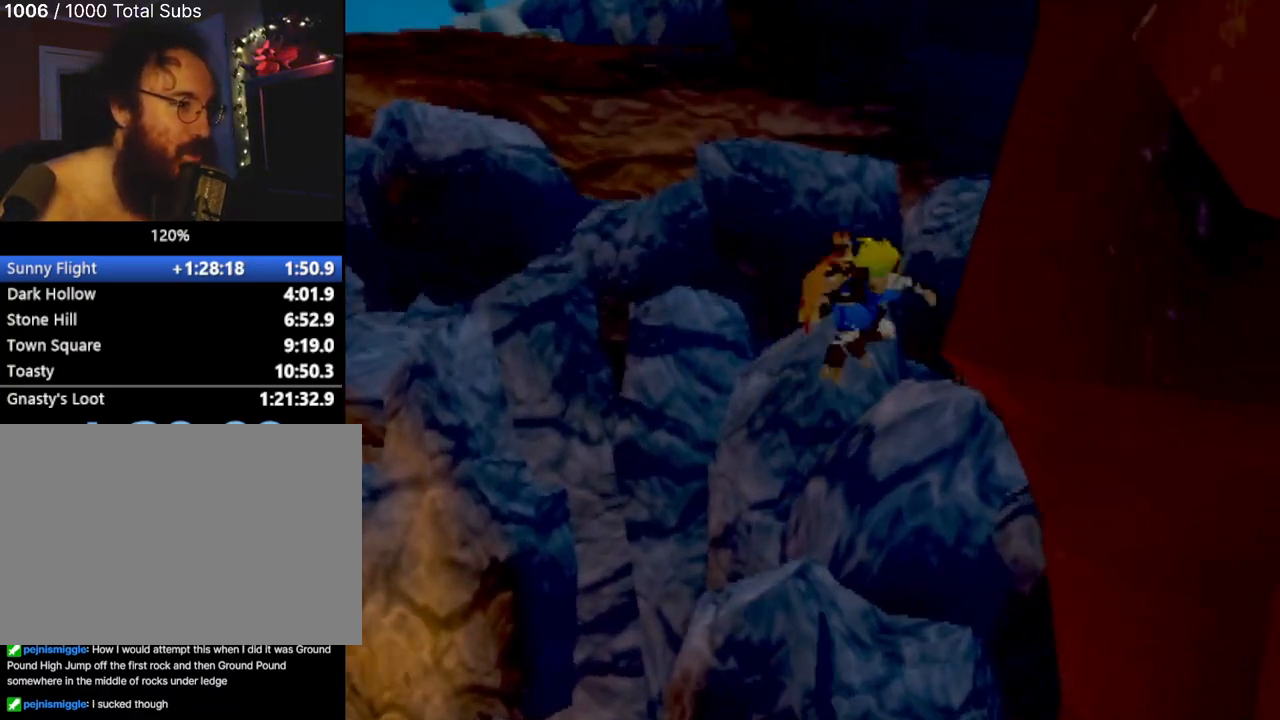
{"buttons": [], "left_stick": "left", "events": [[67, "left_stick", "up"], [167, "left_stick", "center"], [384, "left_stick", "left"]]}
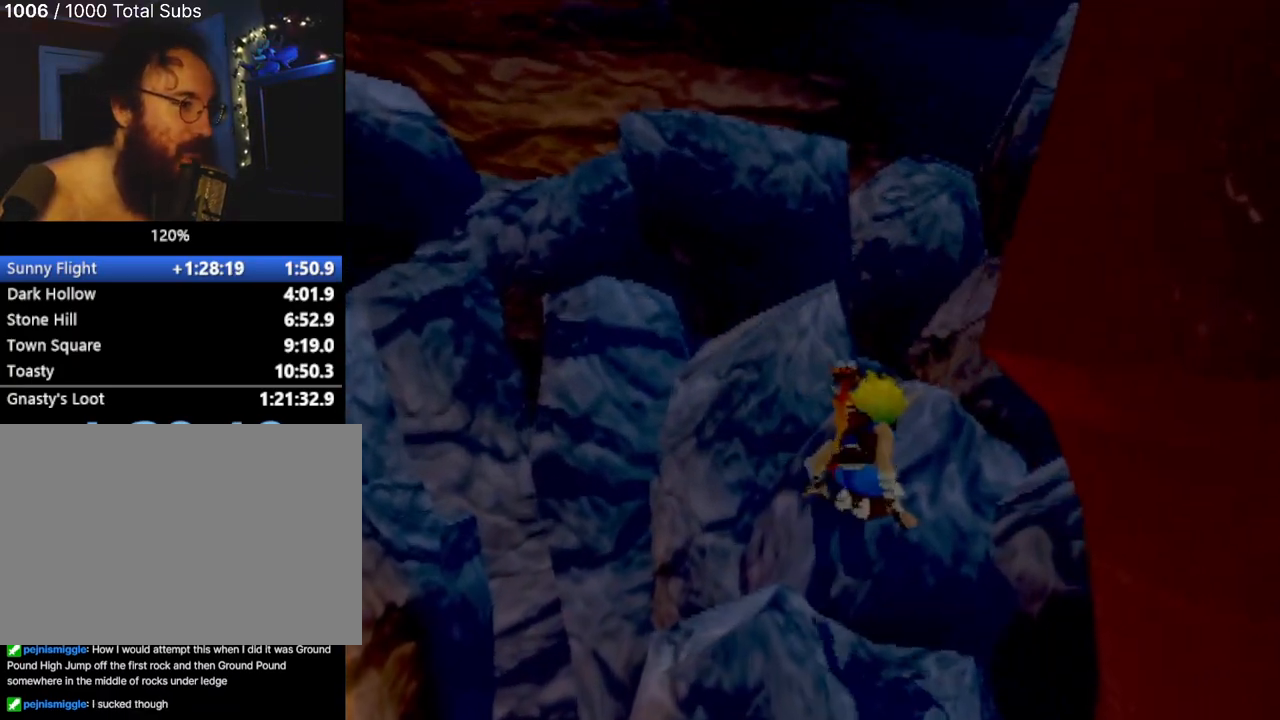
{"buttons": [], "left_stick": "center", "events": [[67, "left_stick", "center"], [317, "SQUARE", "down"], [417, "SQUARE", "up"]]}
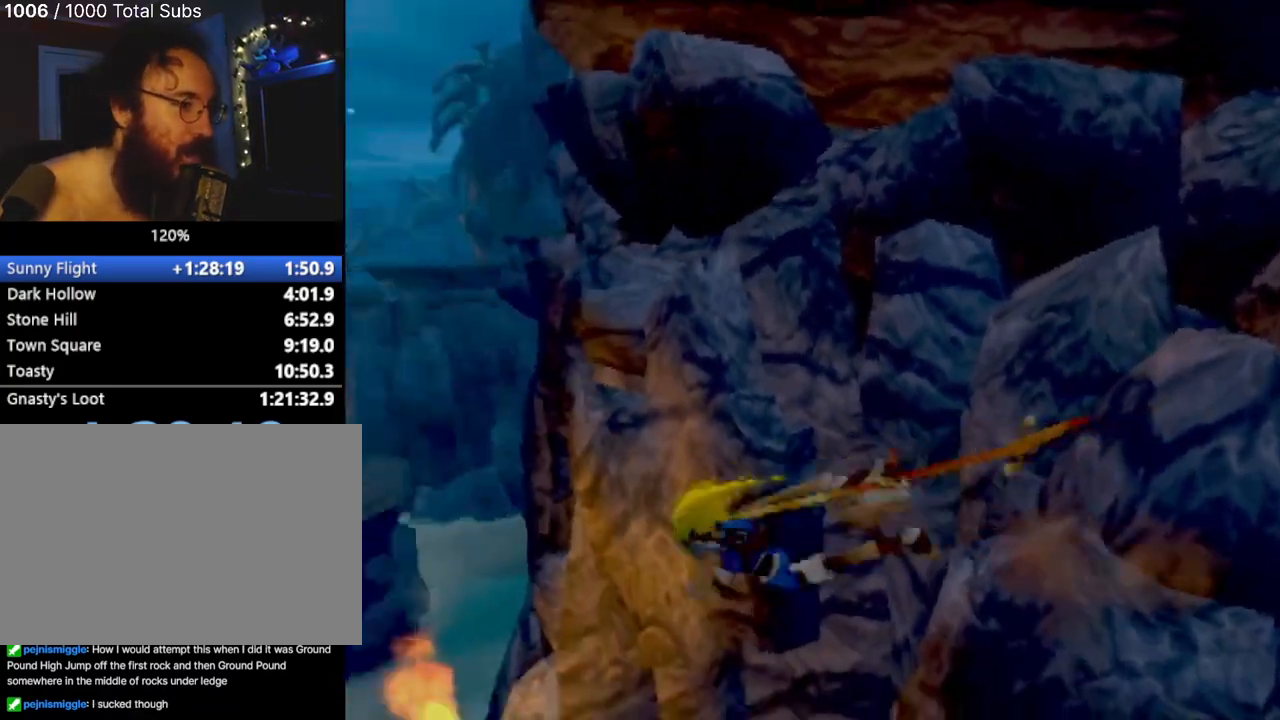
{"buttons": [], "left_stick": "up-right", "events": [[101, "CROSS", "down"], [184, "left_stick", "up-right"], [251, "CIRCLE", "down"], [284, "CROSS", "up"], [418, "CIRCLE", "up"]]}
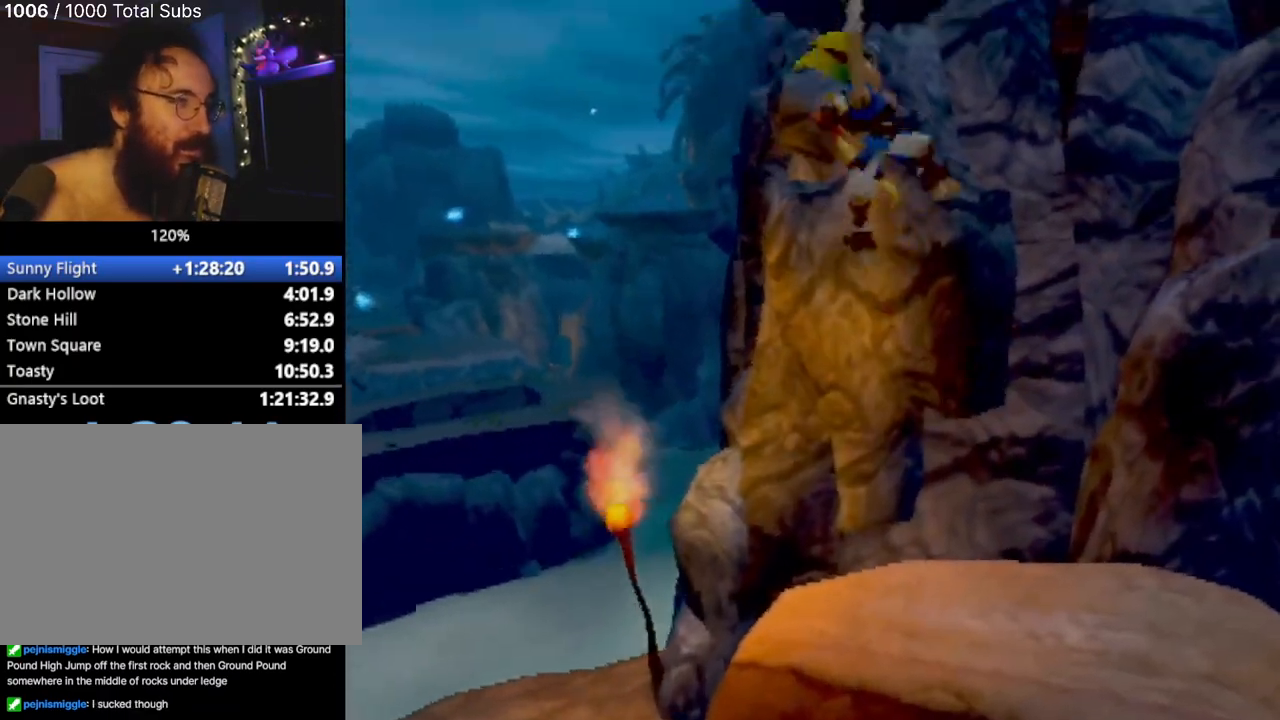
{"buttons": [], "left_stick": "center", "events": [[67, "CROSS", "down"], [150, "CIRCLE", "down"], [150, "CROSS", "up"], [183, "left_stick", "right"], [217, "CIRCLE", "up"], [434, "left_stick", "center"]]}
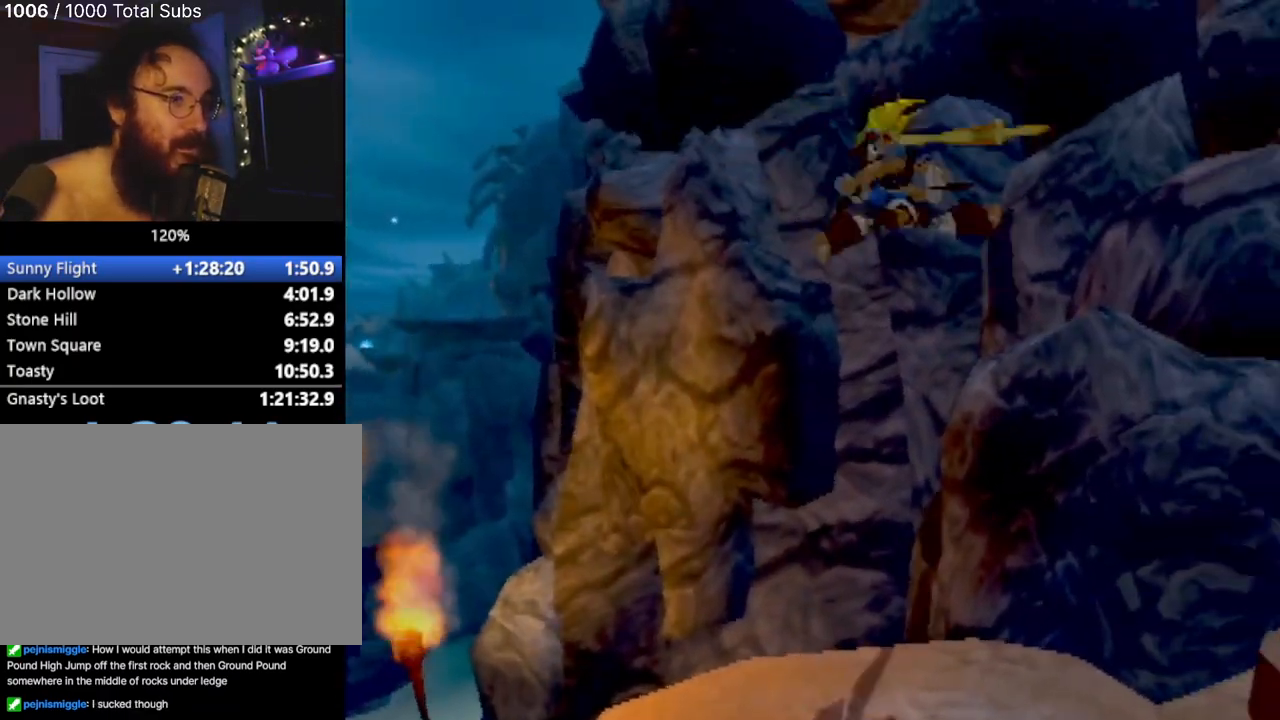
{"buttons": [], "left_stick": "center", "events": []}
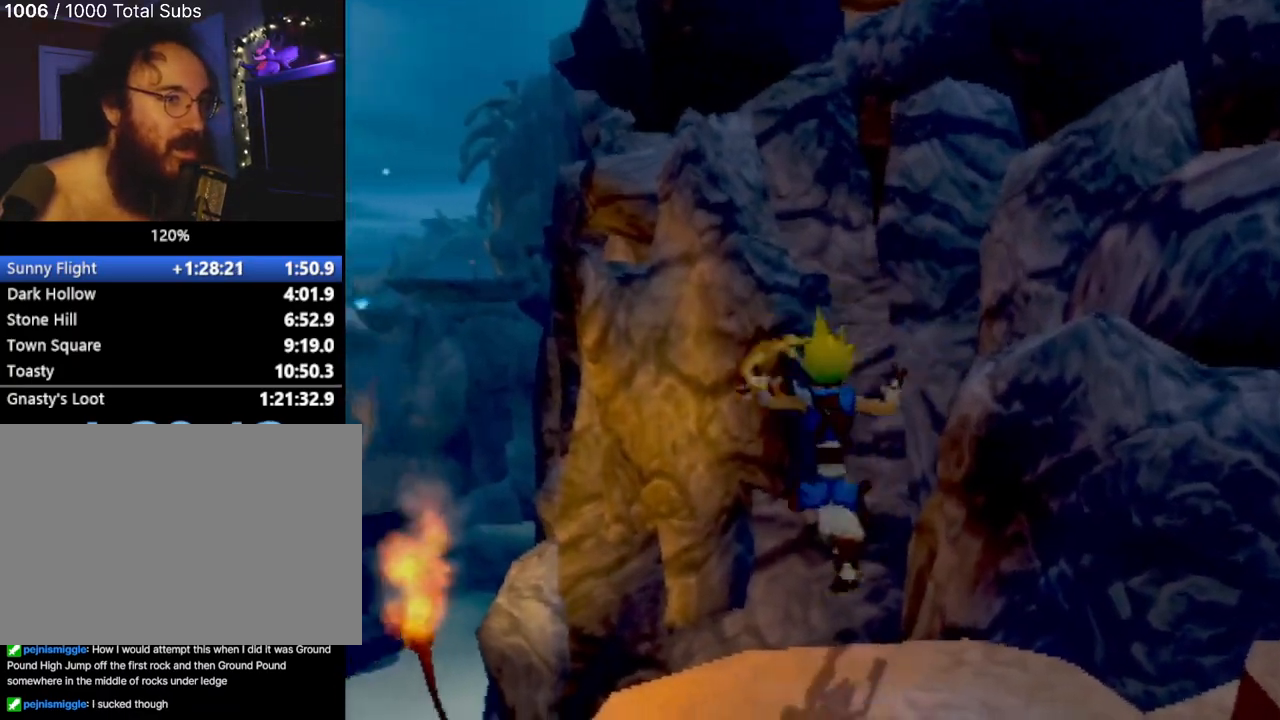
{"buttons": [], "left_stick": "right", "events": [[217, "left_stick", "right"], [250, "CROSS", "down"], [467, "CROSS", "up"]]}
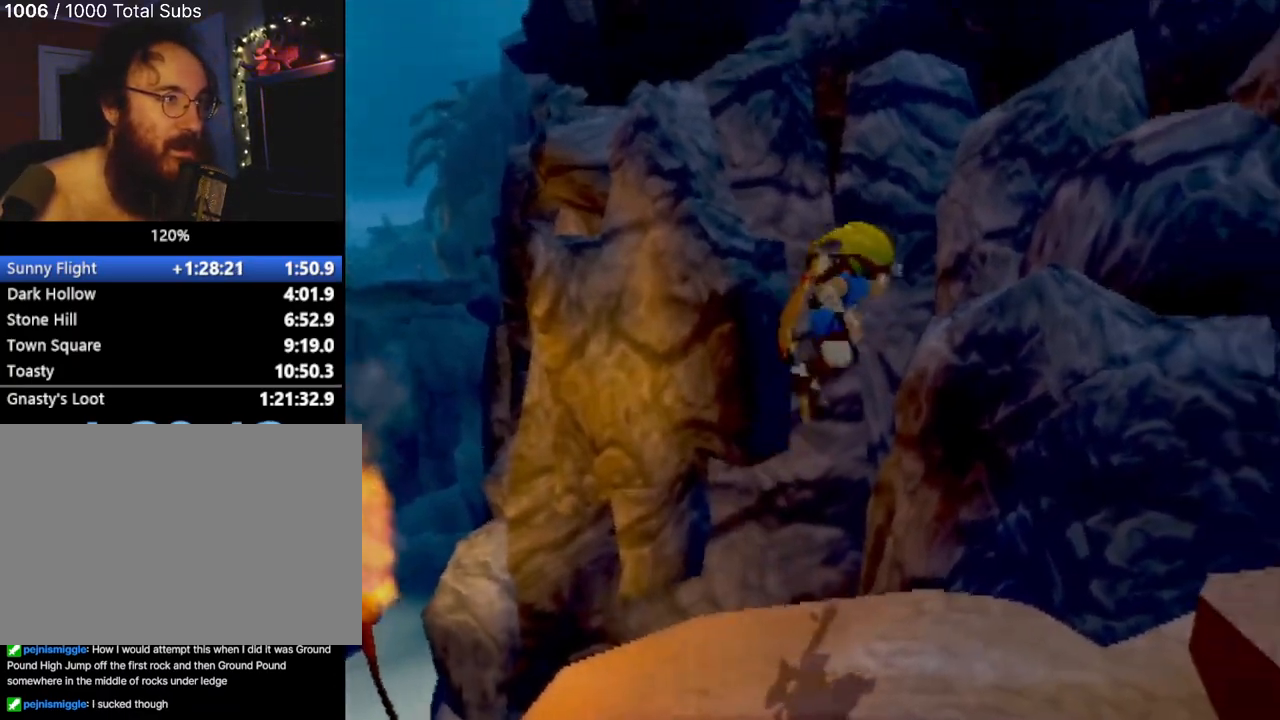
{"buttons": [], "left_stick": "center", "events": [[67, "CROSS", "down"], [217, "CROSS", "up"], [334, "left_stick", "center"]]}
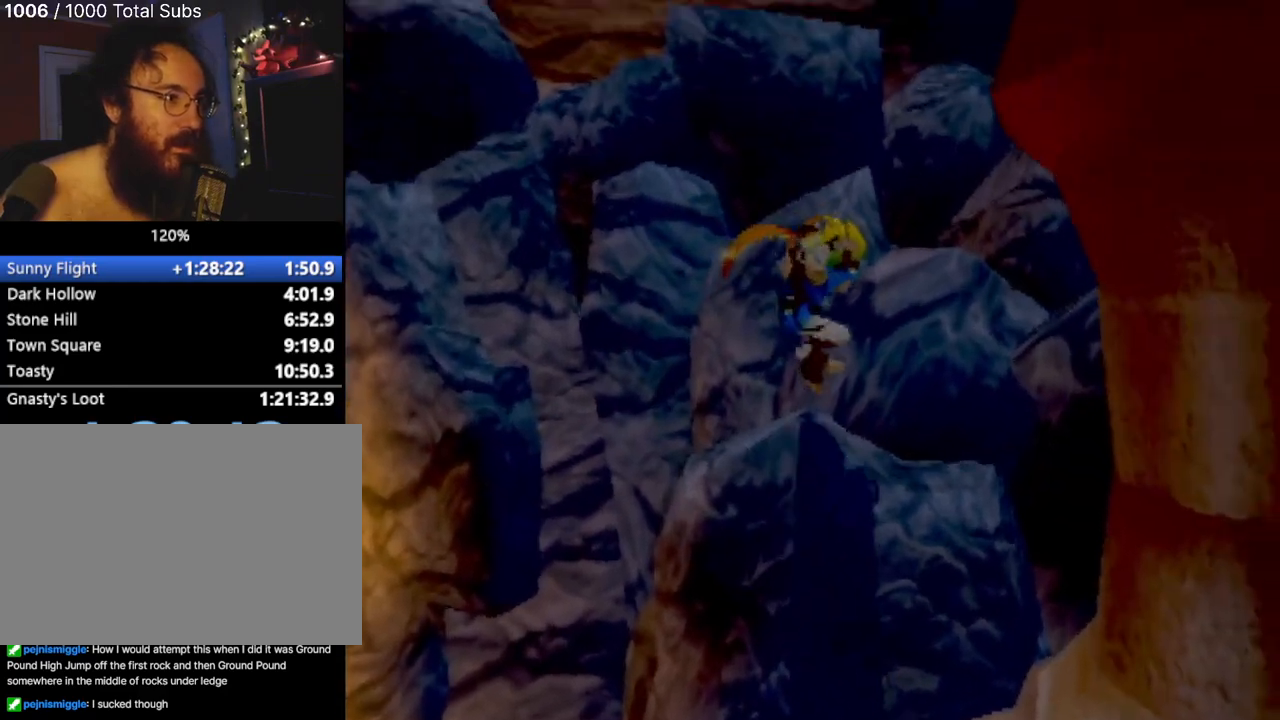
{"buttons": [], "left_stick": "center", "events": [[50, "left_stick", "up-left"], [133, "left_stick", "center"]]}
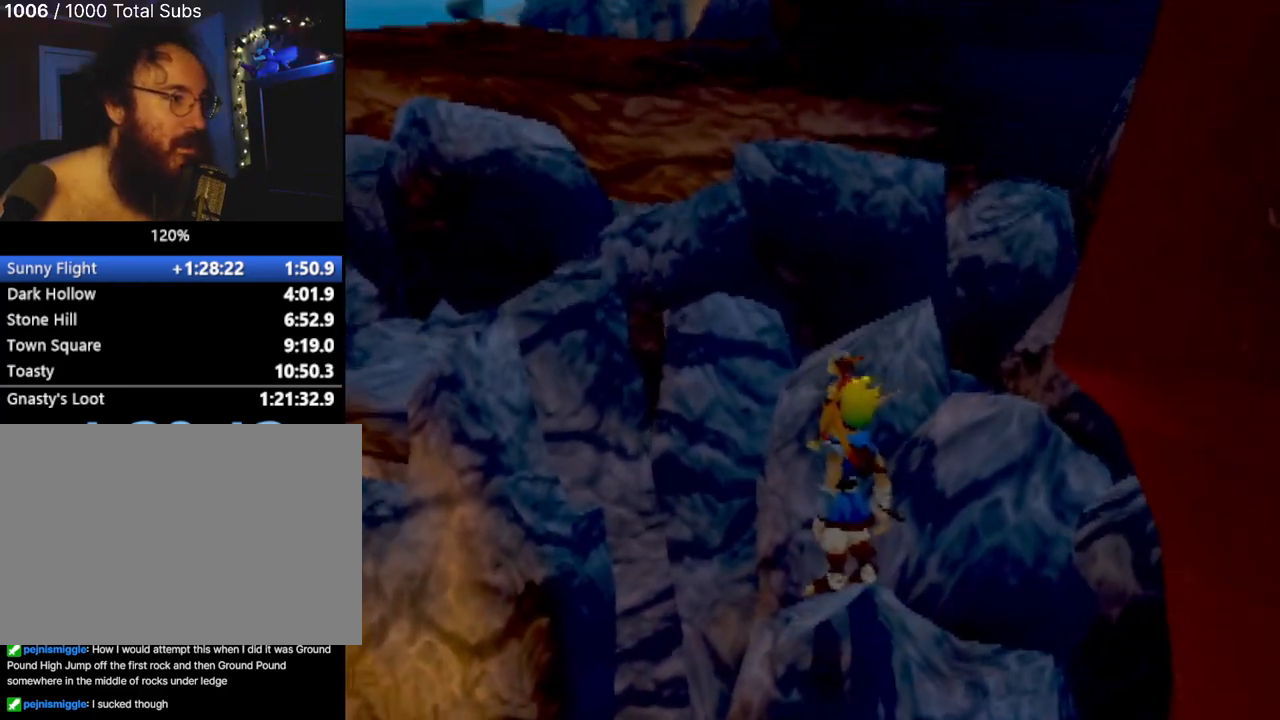
{"buttons": [], "left_stick": "center", "events": []}